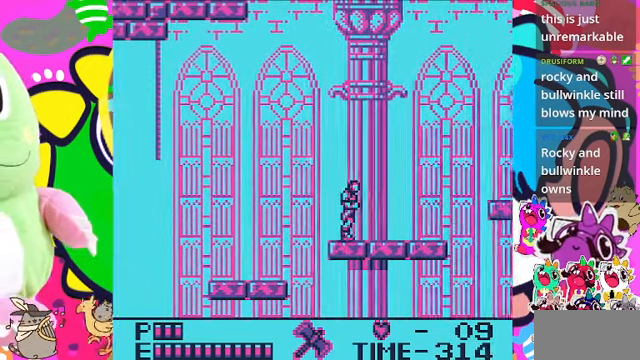
Gameplay with a controller (PlayStation layout); each line is a JSON object with the inputs held at the frame after it. "events" lists button and stick changes between this image and that frame as [ms after this image, input, new state], when the widget could be followed in between. Not read: L3.
{"buttons": ["DPAD_RIGHT"], "left_stick": "center", "right_stick": "center", "events": [[300, "DPAD_RIGHT", "up"], [467, "DPAD_RIGHT", "down"]]}
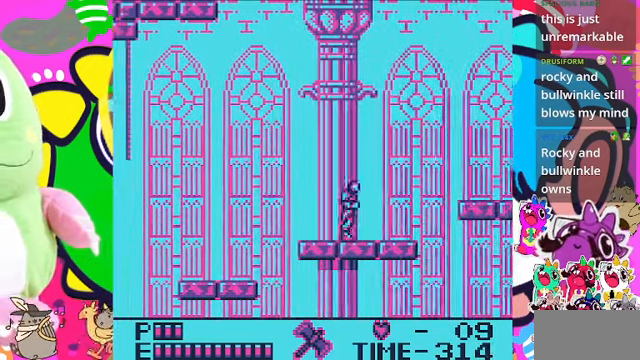
{"buttons": ["DPAD_RIGHT"], "left_stick": "center", "right_stick": "center", "events": []}
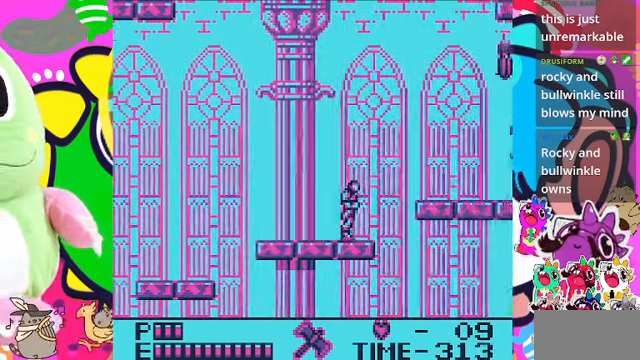
{"buttons": [], "left_stick": "center", "right_stick": "center", "events": [[267, "DPAD_RIGHT", "up"]]}
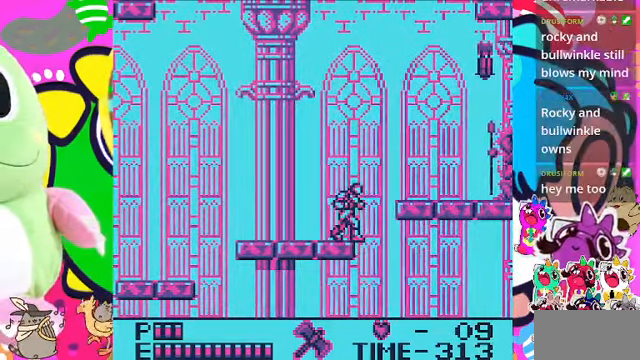
{"buttons": ["DPAD_UP"], "left_stick": "center", "right_stick": "center", "events": [[367, "CROSS", "down"], [367, "DPAD_UP", "down"], [500, "CROSS", "up"]]}
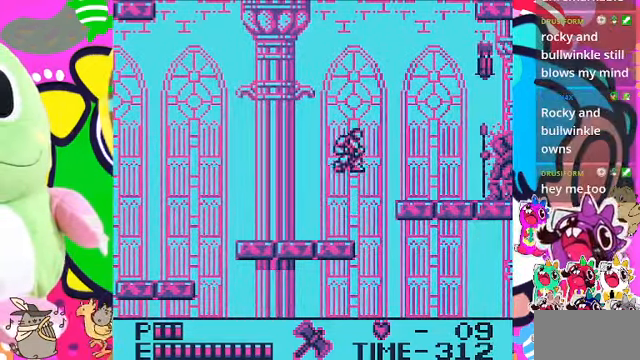
{"buttons": [], "left_stick": "center", "right_stick": "center", "events": [[133, "SQUARE", "down"], [300, "SQUARE", "up"], [433, "DPAD_UP", "up"]]}
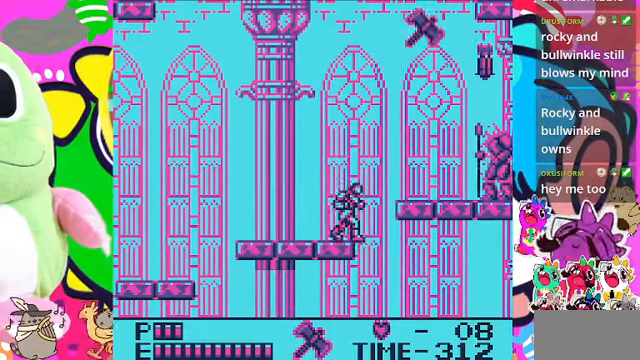
{"buttons": [], "left_stick": "center", "right_stick": "center", "events": [[100, "DPAD_LEFT", "down"], [433, "DPAD_LEFT", "up"]]}
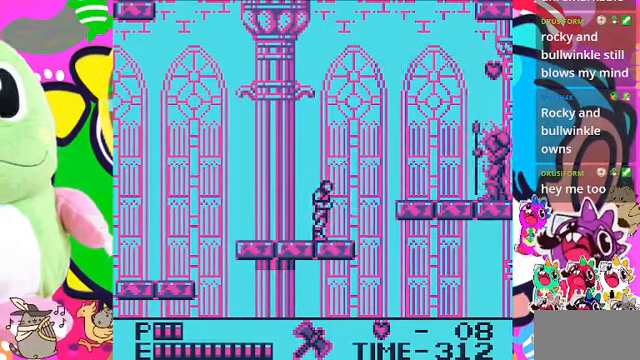
{"buttons": ["DPAD_UP"], "left_stick": "center", "right_stick": "center", "events": [[33, "DPAD_RIGHT", "down"], [166, "DPAD_RIGHT", "up"], [333, "CROSS", "down"], [333, "DPAD_UP", "down"], [466, "CROSS", "up"]]}
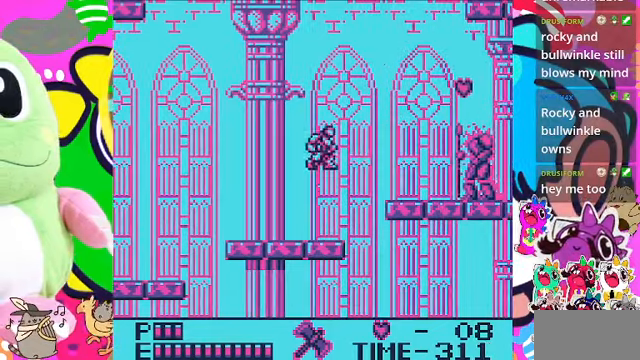
{"buttons": [], "left_stick": "center", "right_stick": "center", "events": [[100, "SQUARE", "down"], [233, "SQUARE", "up"], [400, "DPAD_UP", "up"]]}
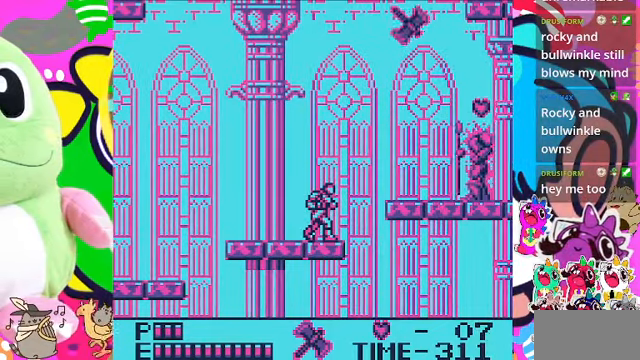
{"buttons": ["CROSS", "DPAD_UP"], "left_stick": "center", "right_stick": "center", "events": [[466, "DPAD_UP", "down"], [500, "CROSS", "down"]]}
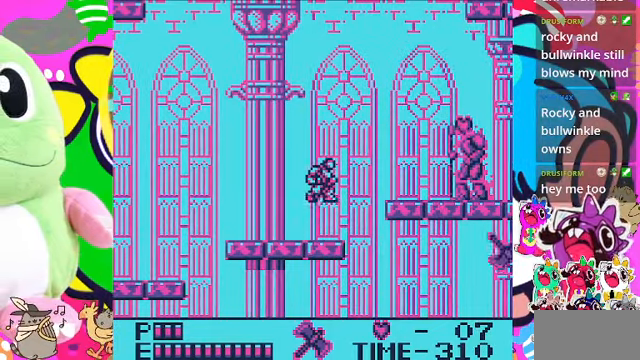
{"buttons": ["DPAD_UP"], "left_stick": "center", "right_stick": "center", "events": [[133, "CROSS", "up"], [266, "SQUARE", "down"], [433, "SQUARE", "up"]]}
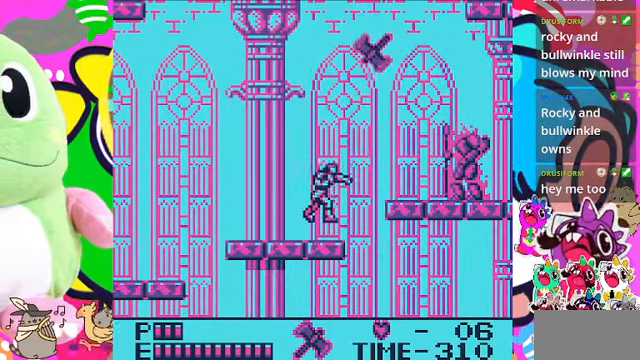
{"buttons": [], "left_stick": "center", "right_stick": "center"}
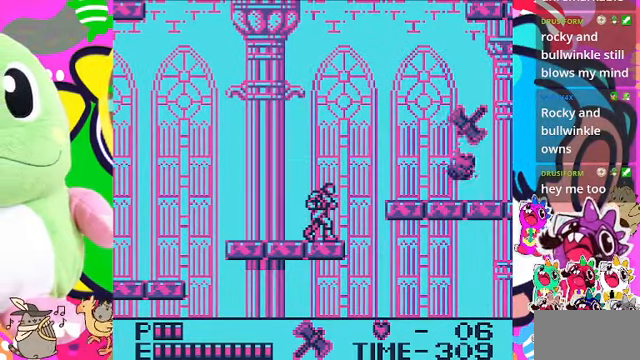
{"buttons": ["DPAD_RIGHT"], "left_stick": "center", "right_stick": "center", "events": [[400, "DPAD_RIGHT", "down"]]}
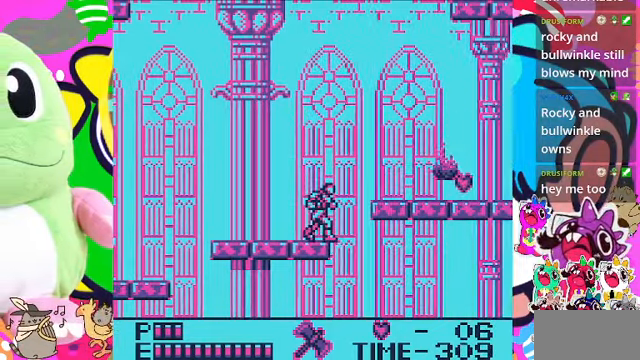
{"buttons": [], "left_stick": "center", "right_stick": "center"}
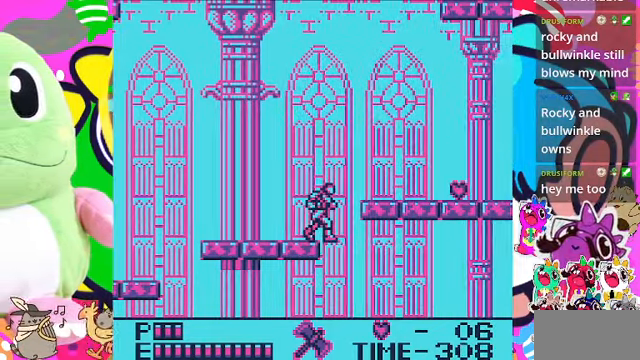
{"buttons": ["CROSS", "DPAD_RIGHT"], "left_stick": "center", "right_stick": "center", "events": [[200, "DPAD_RIGHT", "down"], [266, "CROSS", "down"]]}
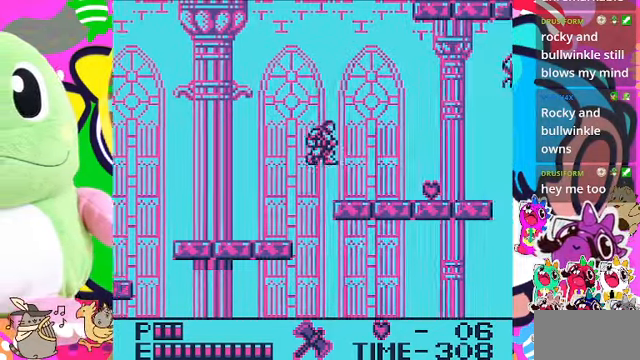
{"buttons": ["CROSS", "DPAD_RIGHT"], "left_stick": "center", "right_stick": "center", "events": [[233, "CROSS", "up"], [400, "CROSS", "down"]]}
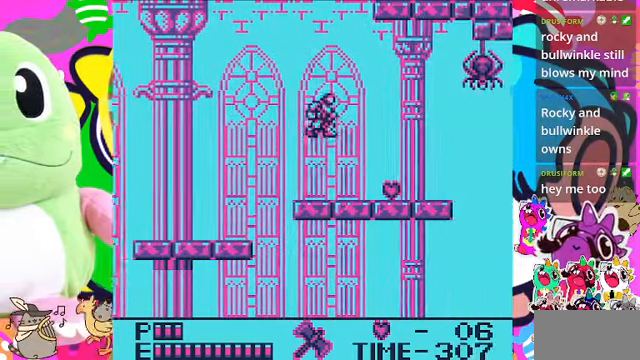
{"buttons": ["DPAD_RIGHT"], "left_stick": "center", "right_stick": "center", "events": [[133, "SQUARE", "down"], [234, "CROSS", "up"], [334, "SQUARE", "up"]]}
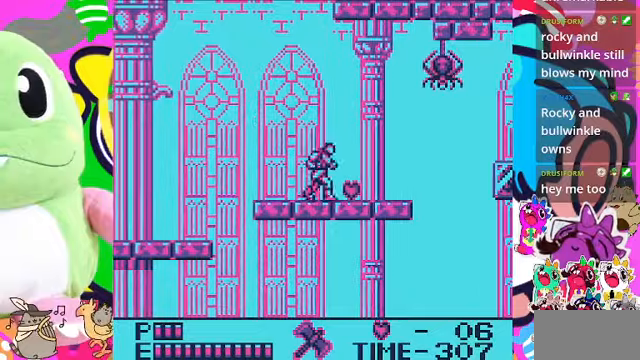
{"buttons": ["DPAD_RIGHT"], "left_stick": "center", "right_stick": "center", "events": []}
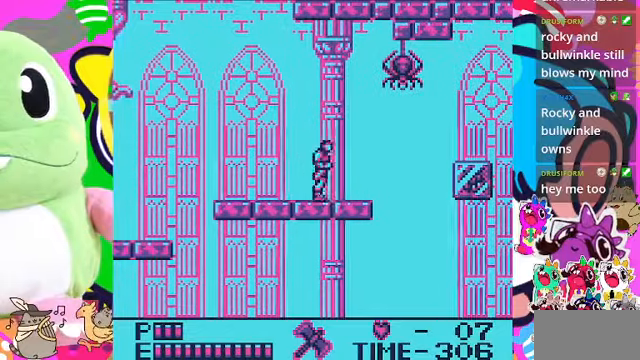
{"buttons": [], "left_stick": "center", "right_stick": "center", "events": [[100, "DPAD_RIGHT", "up"], [334, "DPAD_RIGHT", "down"], [467, "DPAD_RIGHT", "up"]]}
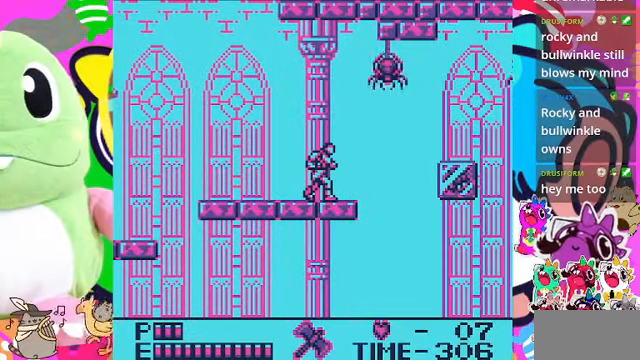
{"buttons": ["DPAD_RIGHT"], "left_stick": "center", "right_stick": "center", "events": [[434, "DPAD_RIGHT", "down"]]}
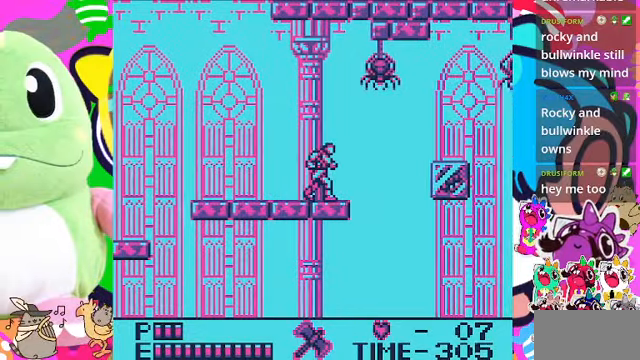
{"buttons": [], "left_stick": "center", "right_stick": "center", "events": [[34, "DPAD_RIGHT", "up"]]}
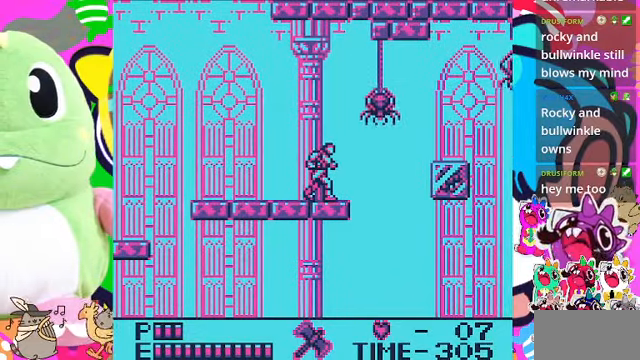
{"buttons": [], "left_stick": "center", "right_stick": "center", "events": [[67, "DPAD_RIGHT", "down"], [134, "DPAD_RIGHT", "up"]]}
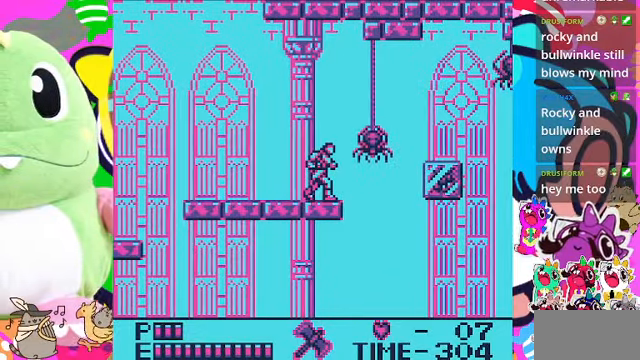
{"buttons": ["DPAD_DOWN"], "left_stick": "center", "right_stick": "center", "events": [[167, "DPAD_DOWN", "down"]]}
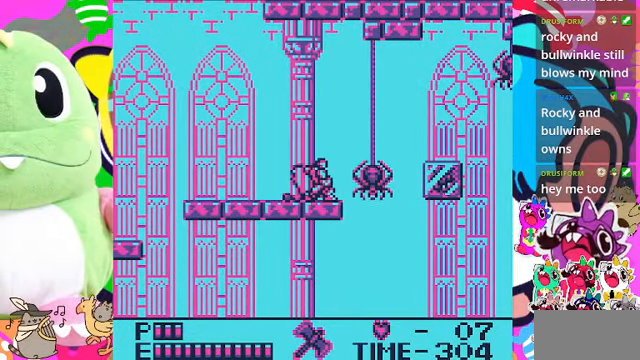
{"buttons": [], "left_stick": "center", "right_stick": "center", "events": [[34, "SQUARE", "down"], [300, "SQUARE", "up"], [434, "DPAD_DOWN", "up"]]}
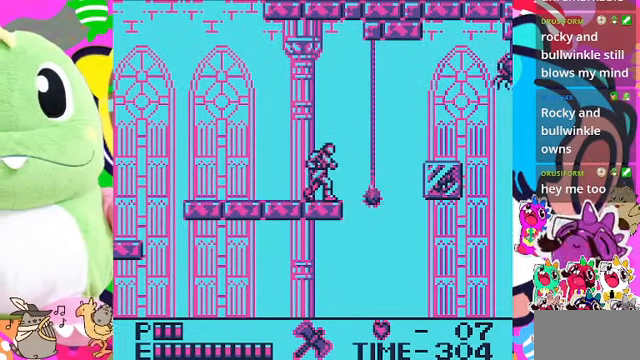
{"buttons": ["DPAD_RIGHT"], "left_stick": "center", "right_stick": "center", "events": [[134, "DPAD_RIGHT", "down"], [234, "DPAD_RIGHT", "up"], [500, "DPAD_RIGHT", "down"]]}
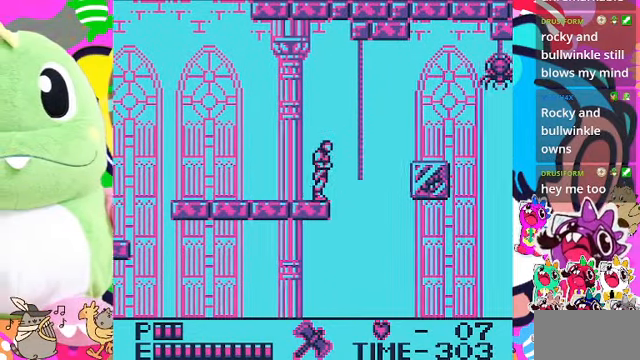
{"buttons": ["CROSS", "DPAD_UP"], "left_stick": "center", "right_stick": "center", "events": [[100, "CROSS", "down"], [434, "DPAD_UP", "down"], [500, "DPAD_RIGHT", "up"]]}
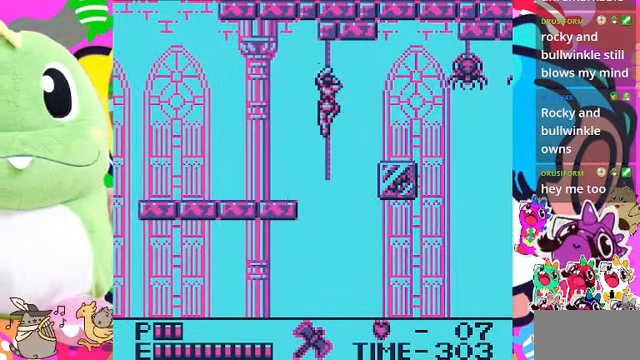
{"buttons": ["DPAD_UP"], "left_stick": "center", "right_stick": "center", "events": [[67, "CROSS", "up"]]}
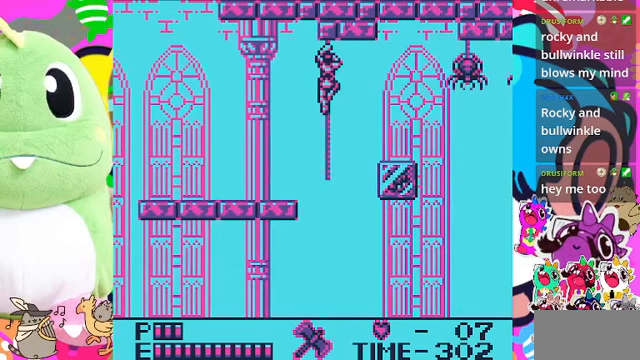
{"buttons": ["DPAD_RIGHT"], "left_stick": "center", "right_stick": "center", "events": [[300, "DPAD_UP", "up"], [467, "DPAD_RIGHT", "down"]]}
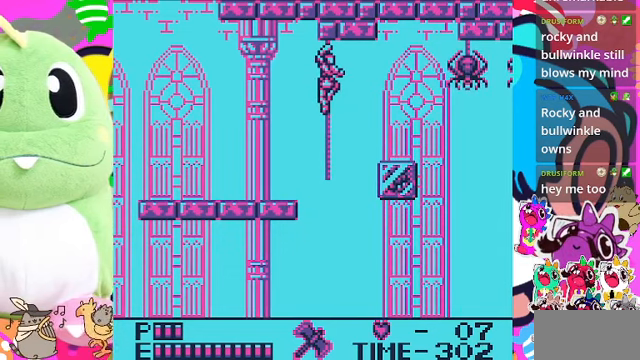
{"buttons": ["DPAD_RIGHT"], "left_stick": "center", "right_stick": "center", "events": []}
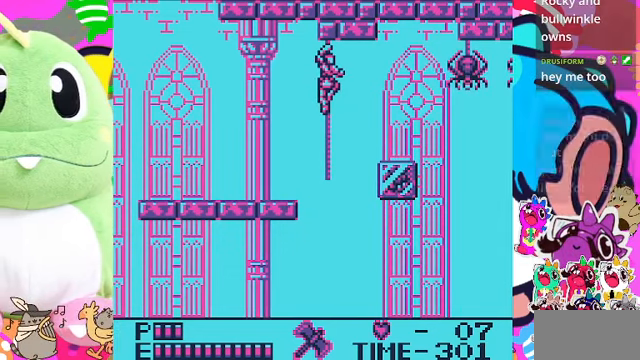
{"buttons": ["DPAD_RIGHT"], "left_stick": "center", "right_stick": "center", "events": []}